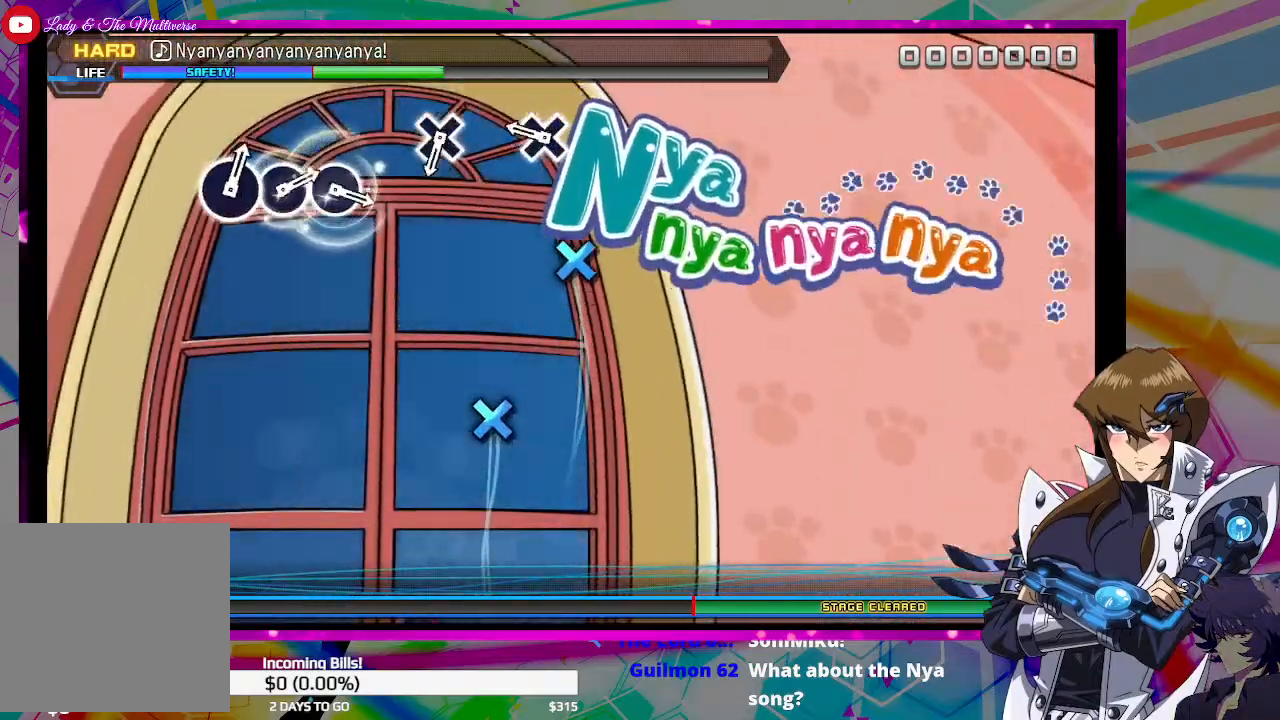
Gameplay with a controller (PlayStation layout); each line is a JSON object with the inputs held at the frame after it. "events" lists button and stick changes between this image and that frame as [ms after this image, input, new state], when the widget could be followed in between.
{"buttons": [], "left_stick": "center", "right_stick": "center", "events": [[333, "CROSS", "down"], [433, "CROSS", "up"]]}
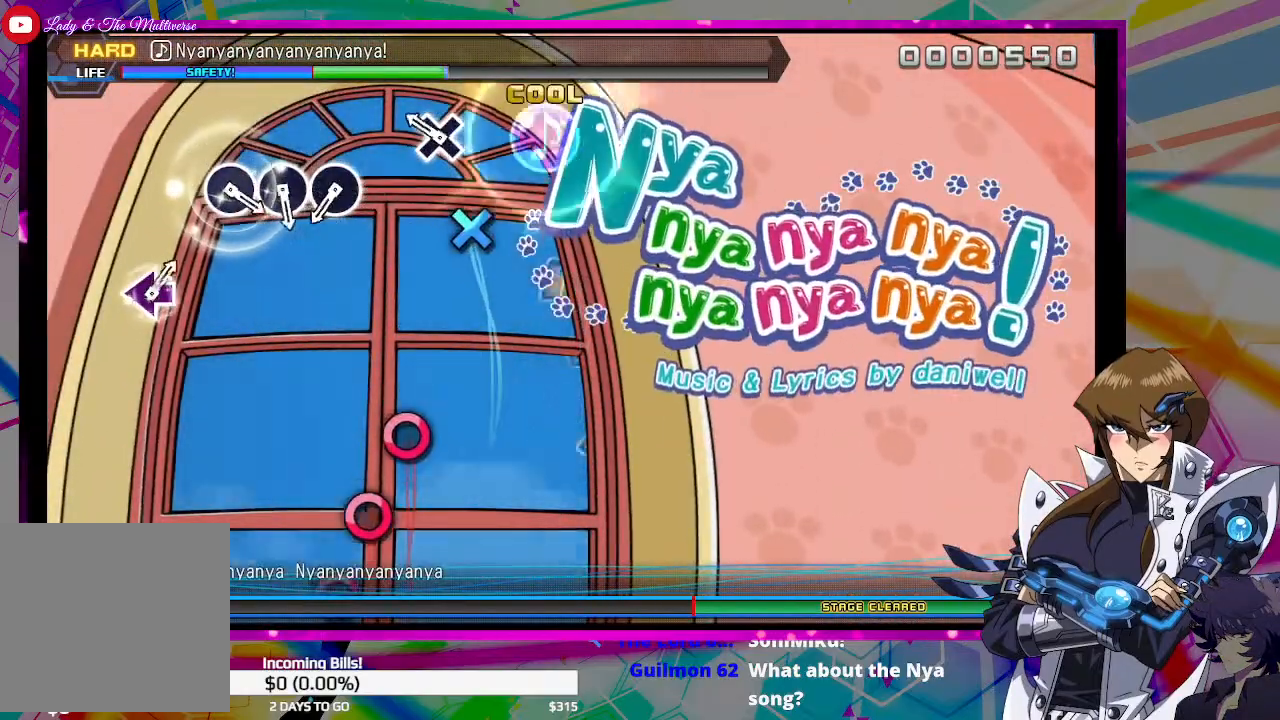
{"buttons": [], "left_stick": "center", "right_stick": "center", "events": [[233, "CROSS", "down"], [333, "CROSS", "up"]]}
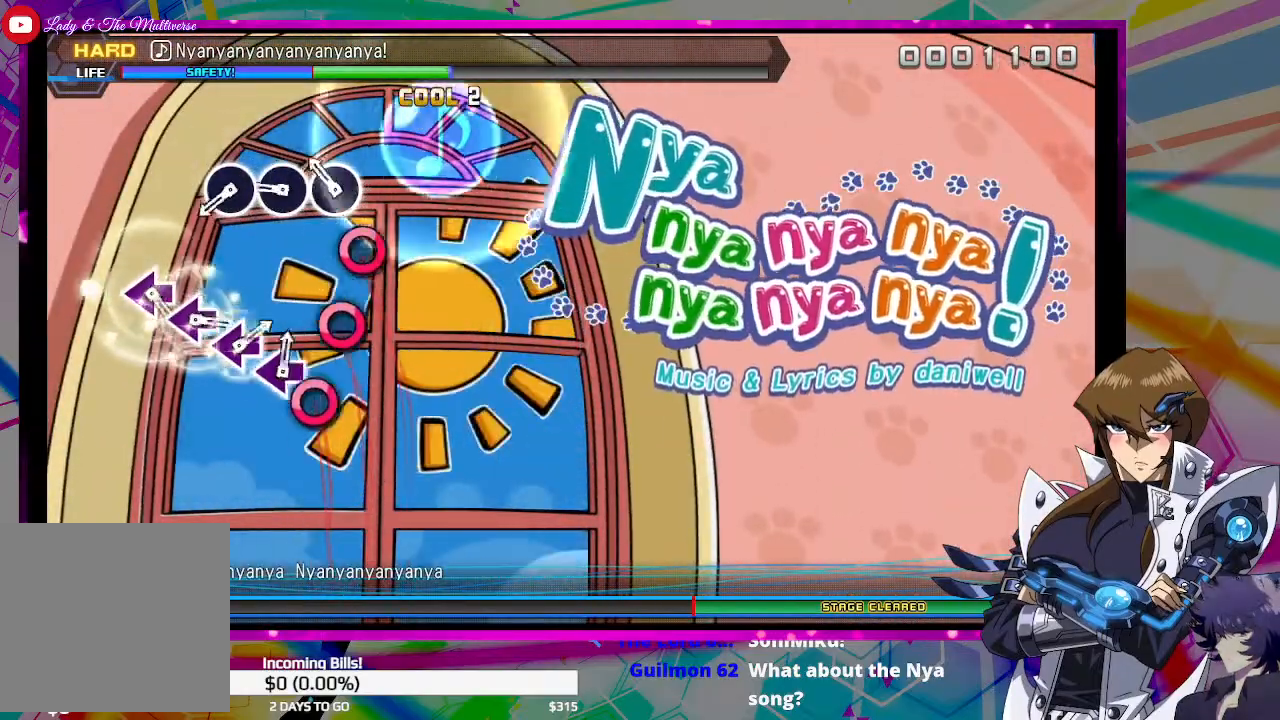
{"buttons": [], "left_stick": "center", "right_stick": "center", "events": [[200, "CIRCLE", "down"], [300, "CIRCLE", "up"], [367, "CIRCLE", "down"], [467, "CIRCLE", "up"]]}
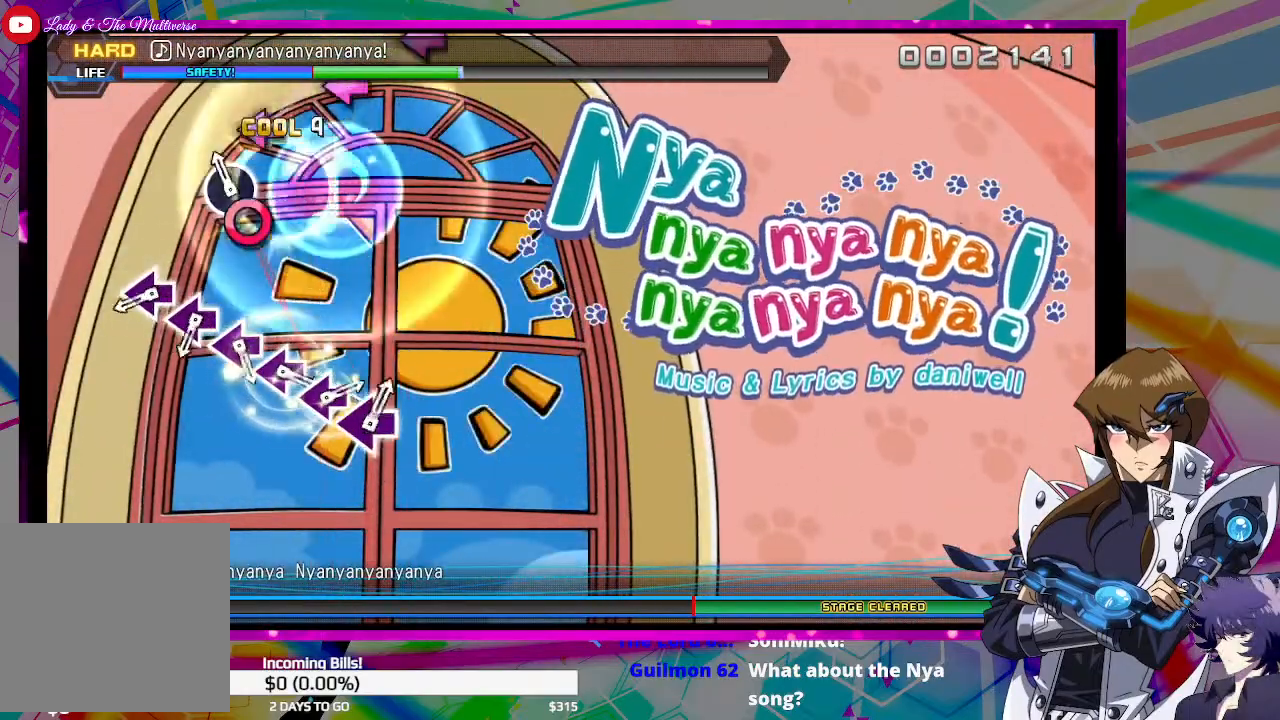
{"buttons": ["SQUARE"], "left_stick": "center", "right_stick": "center", "events": [[100, "CIRCLE", "down"], [200, "CIRCLE", "up"], [500, "SQUARE", "down"]]}
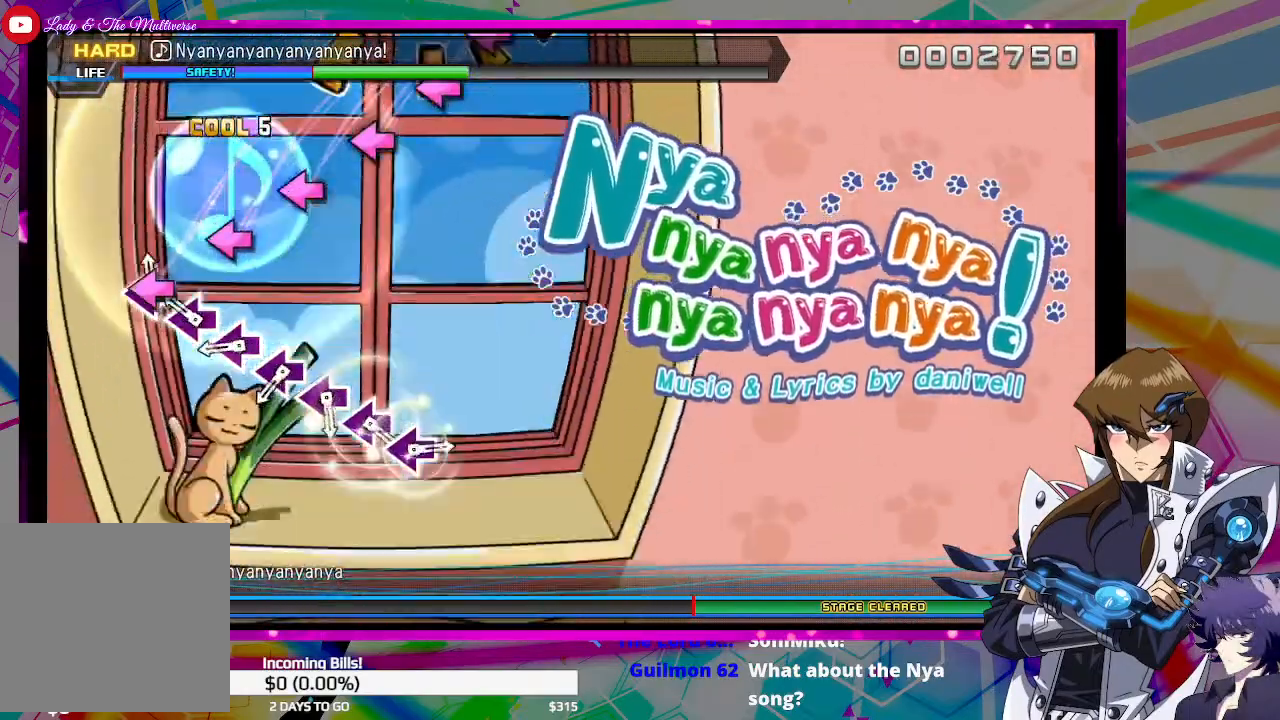
{"buttons": ["SQUARE"], "left_stick": "center", "right_stick": "center", "events": [[100, "SQUARE", "up"], [233, "SQUARE", "down"], [300, "SQUARE", "up"], [467, "SQUARE", "down"]]}
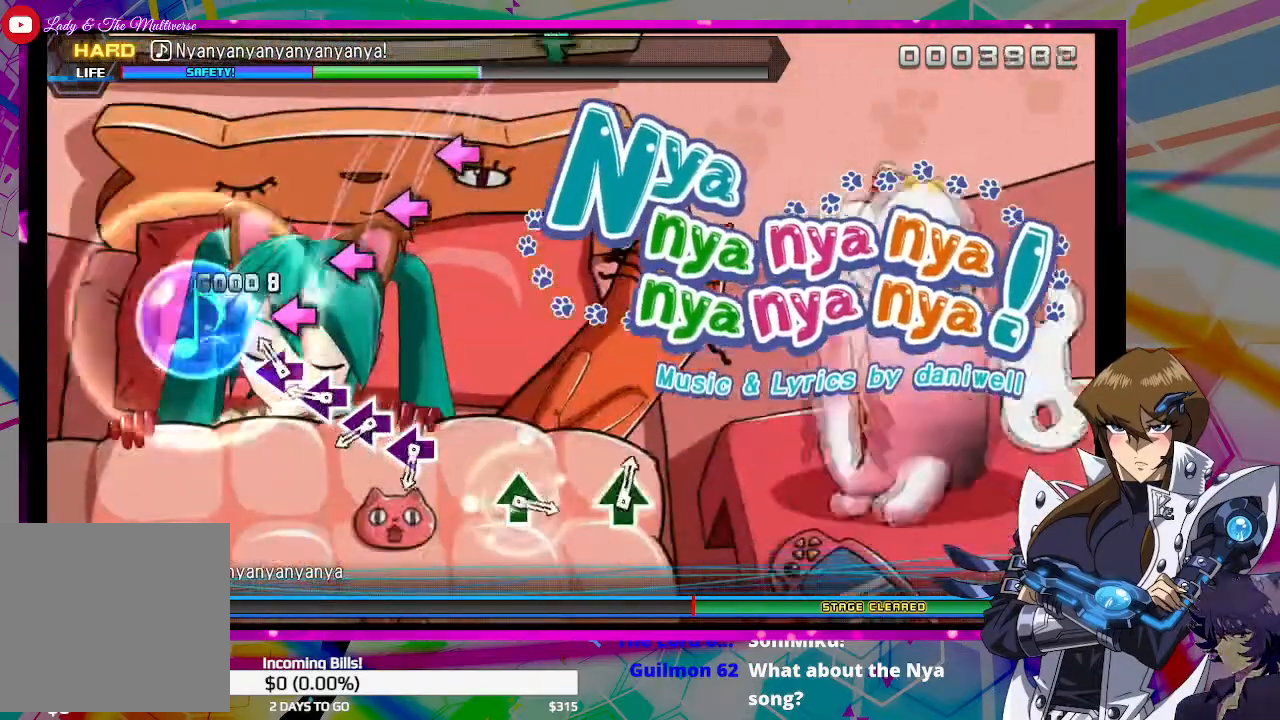
{"buttons": [], "left_stick": "center", "right_stick": "center", "events": [[33, "SQUARE", "up"], [167, "SQUARE", "down"], [267, "SQUARE", "up"], [367, "SQUARE", "down"], [467, "SQUARE", "up"]]}
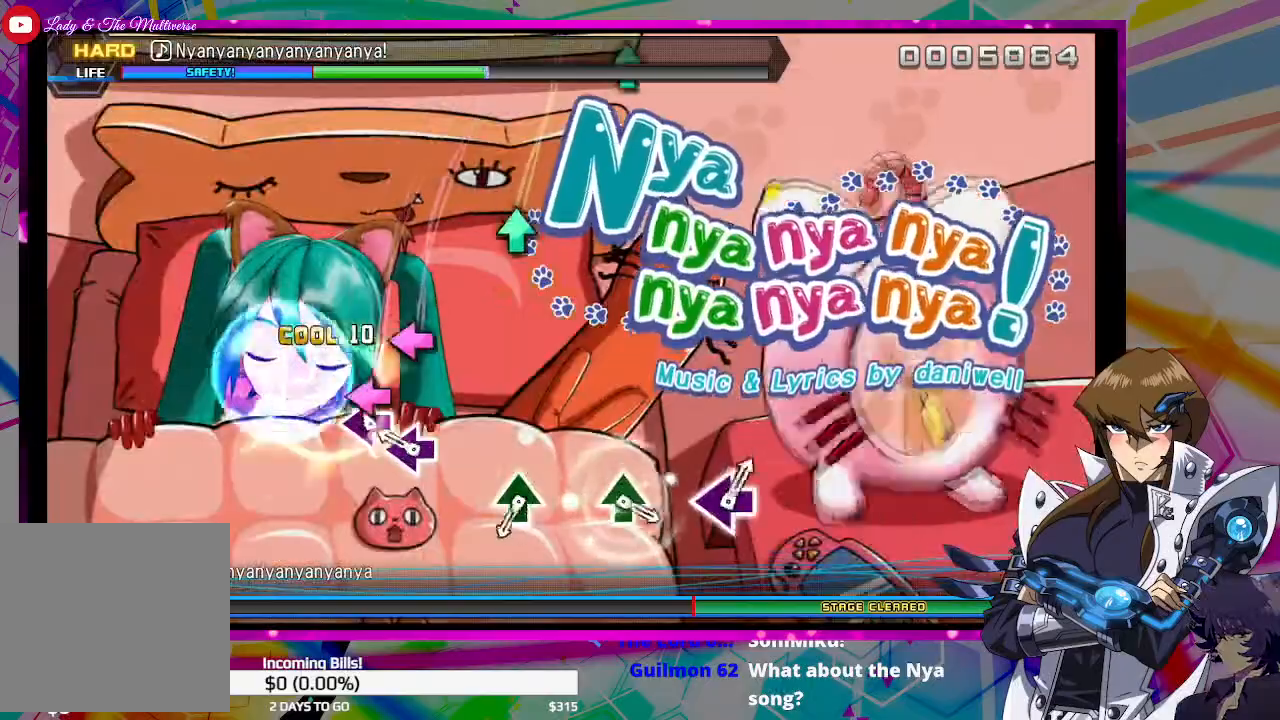
{"buttons": [], "left_stick": "center", "right_stick": "center", "events": [[100, "SQUARE", "down"], [200, "SQUARE", "up"], [300, "SQUARE", "down"], [400, "SQUARE", "up"]]}
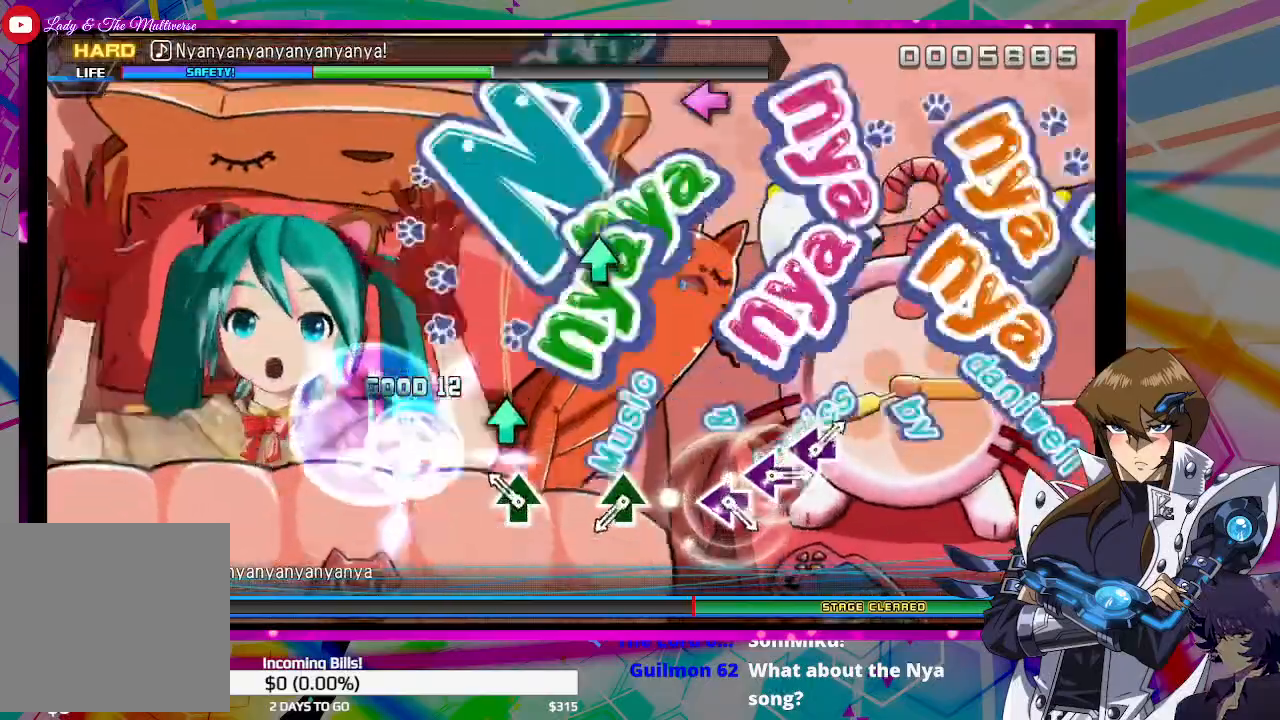
{"buttons": [], "left_stick": "center", "right_stick": "center", "events": [[233, "TRIANGLE", "down"], [333, "TRIANGLE", "up"]]}
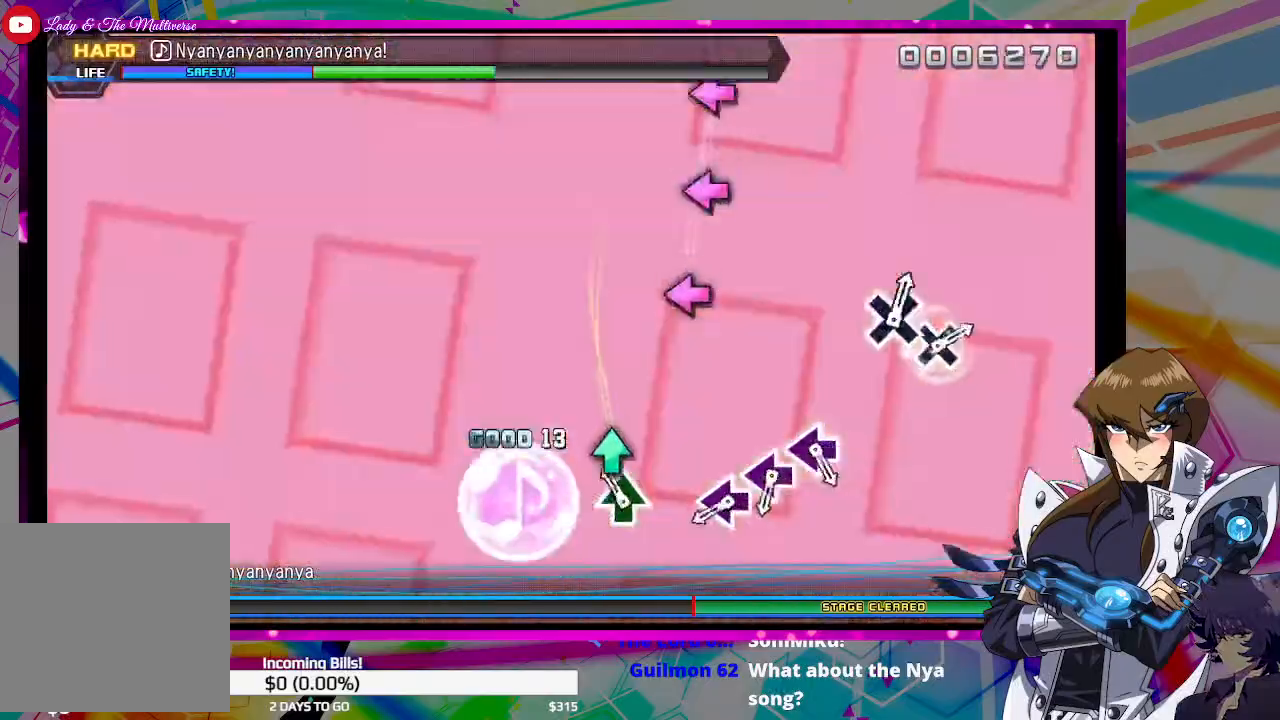
{"buttons": [], "left_stick": "center", "right_stick": "center", "events": [[100, "TRIANGLE", "down"], [200, "TRIANGLE", "up"]]}
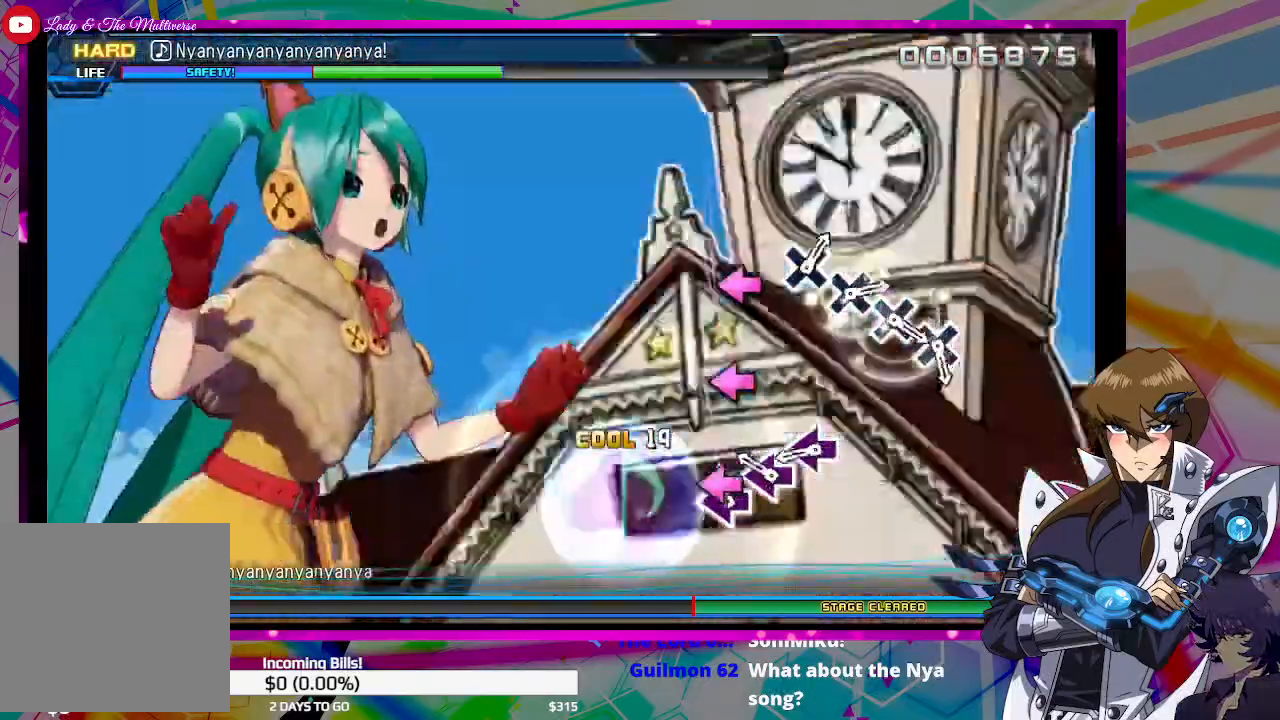
{"buttons": ["SQUARE"], "left_stick": "center", "right_stick": "center", "events": [[33, "SQUARE", "down"], [133, "SQUARE", "up"], [267, "SQUARE", "down"], [367, "SQUARE", "up"], [467, "SQUARE", "down"]]}
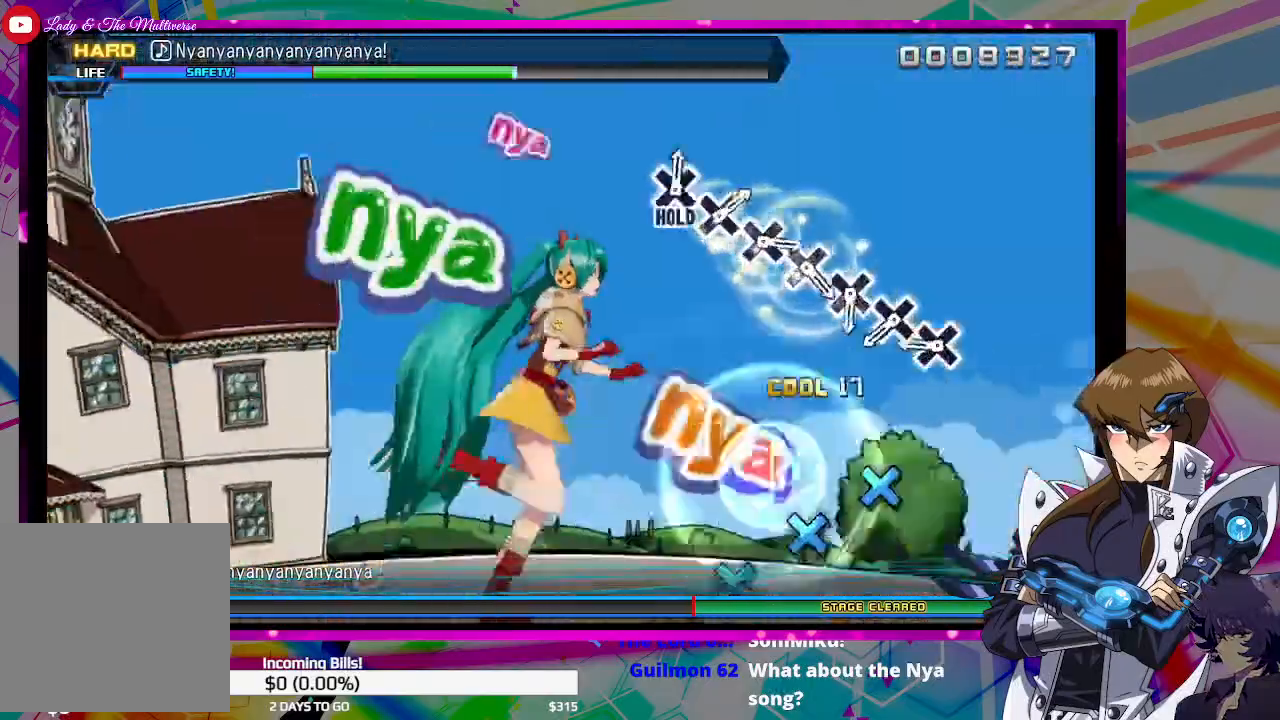
{"buttons": [], "left_stick": "center", "right_stick": "center", "events": [[33, "SQUARE", "up"], [367, "CROSS", "down"], [467, "CROSS", "up"]]}
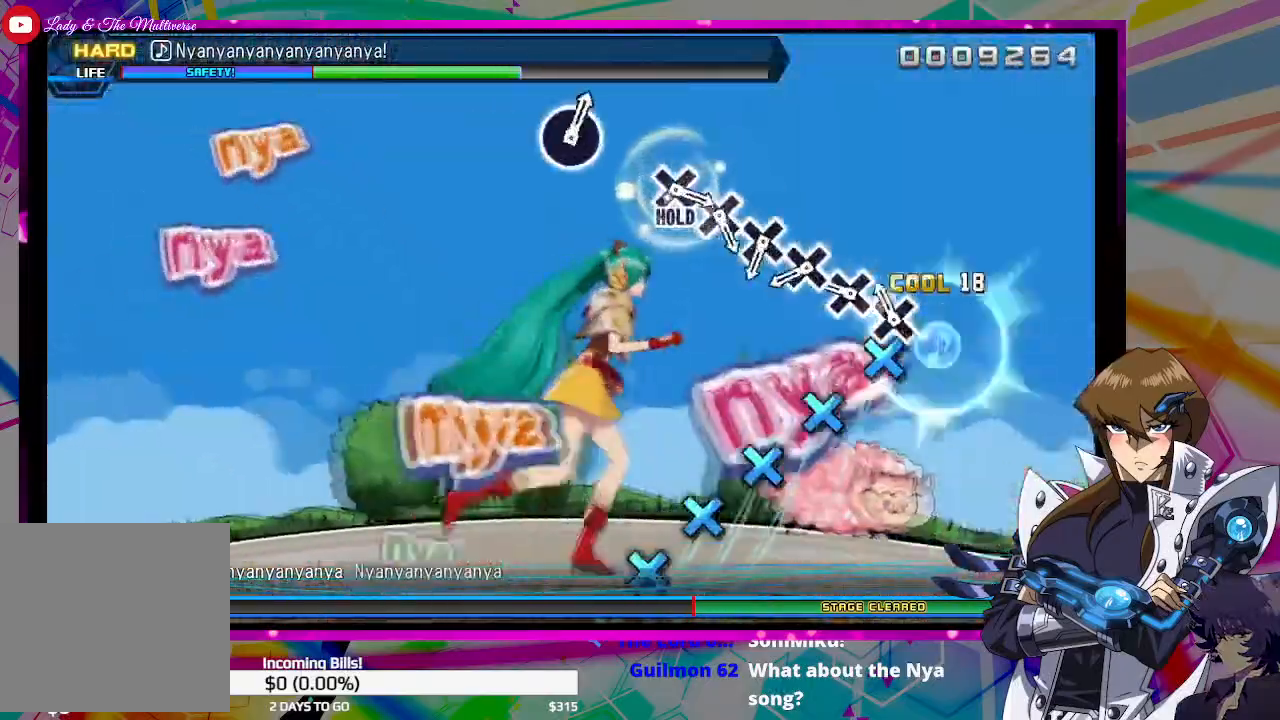
{"buttons": [], "left_stick": "center", "right_stick": "center", "events": [[100, "CROSS", "down"], [200, "CROSS", "up"], [300, "CROSS", "down"], [400, "CROSS", "up"]]}
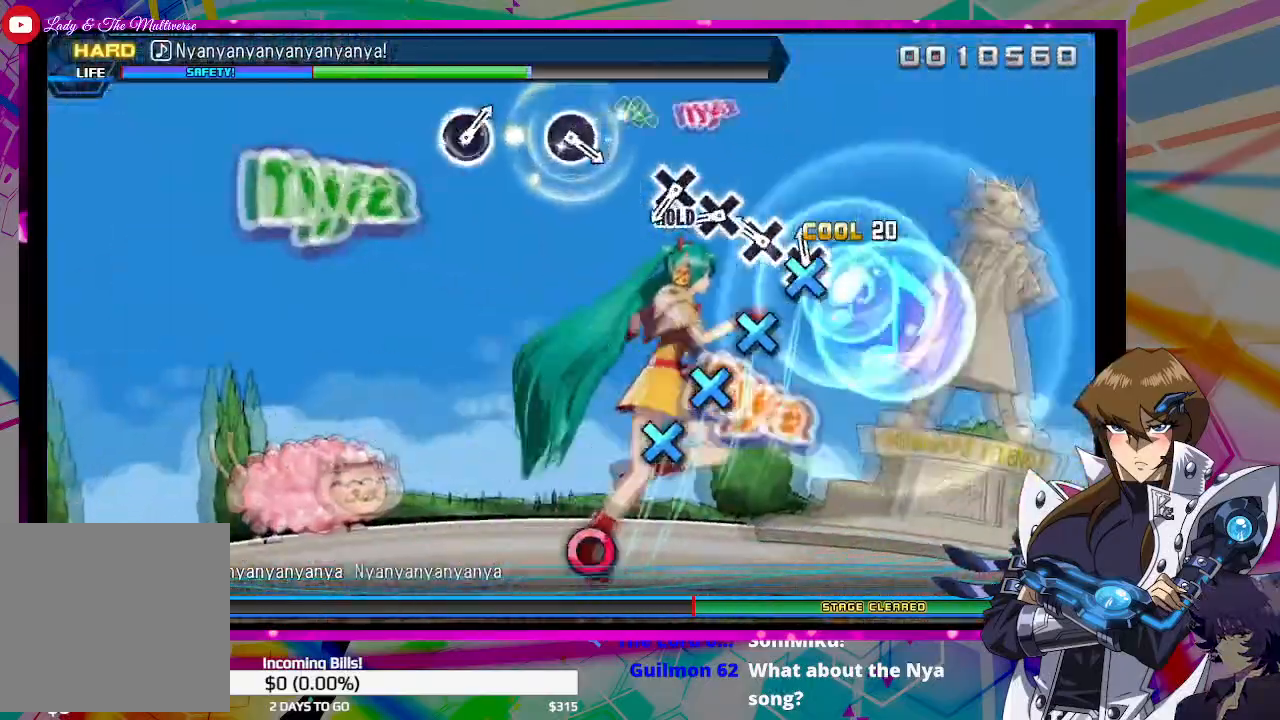
{"buttons": ["CROSS"], "left_stick": "center", "right_stick": "center", "events": [[33, "CROSS", "down"], [100, "CROSS", "up"], [233, "CROSS", "down"], [333, "CROSS", "up"], [467, "CROSS", "down"]]}
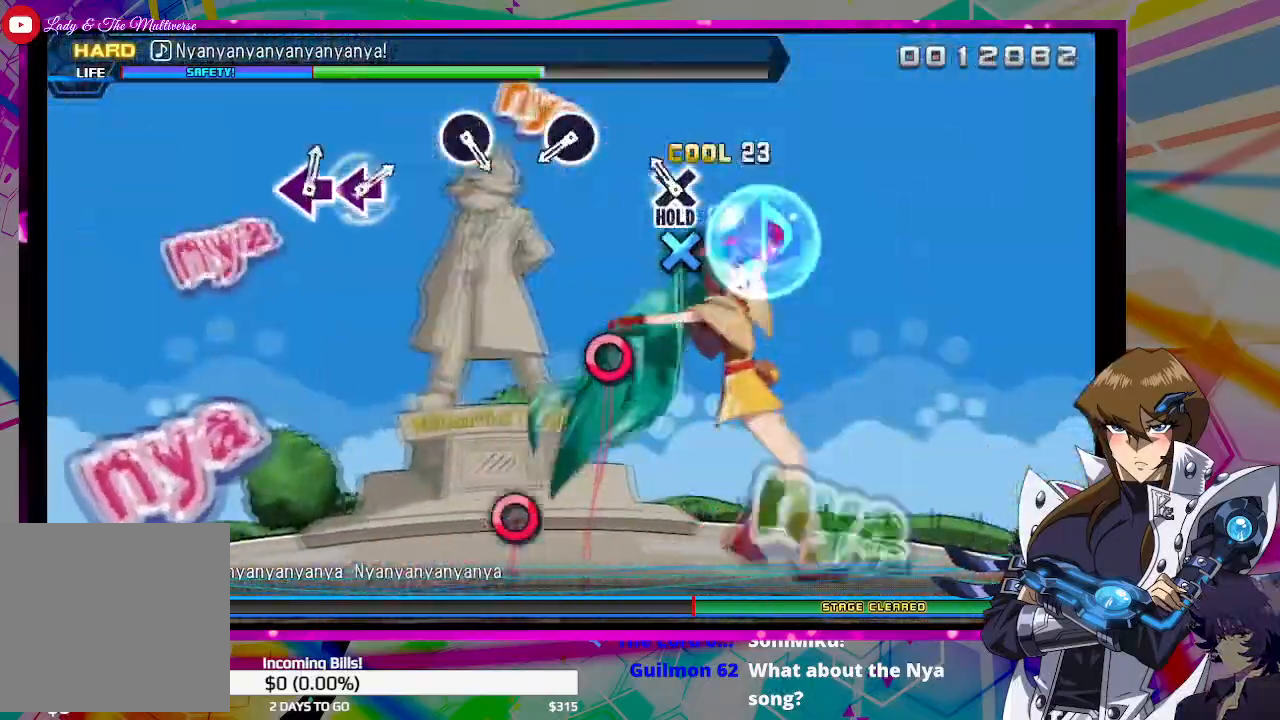
{"buttons": ["DPAD_DOWN"], "left_stick": "center", "right_stick": "center", "events": [[33, "CROSS", "up"], [167, "DPAD_DOWN", "down"]]}
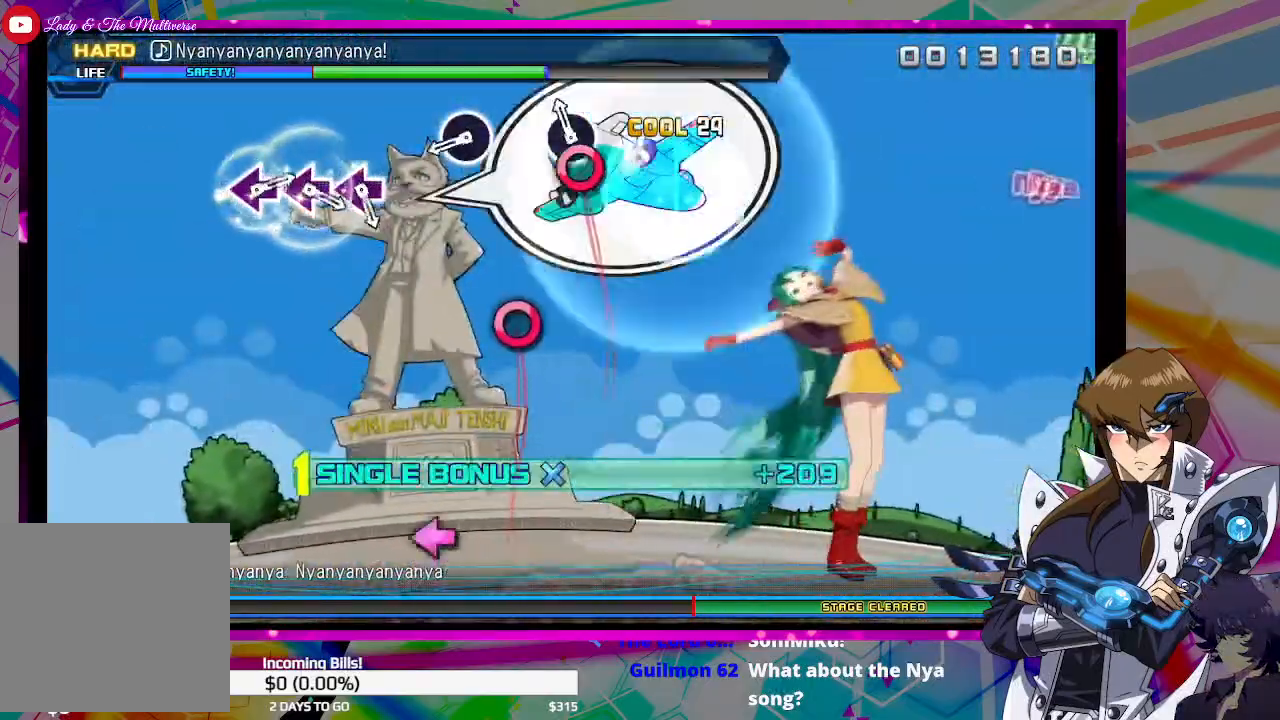
{"buttons": ["CIRCLE", "DPAD_DOWN"], "left_stick": "center", "right_stick": "center", "events": [[100, "CIRCLE", "down"], [200, "CIRCLE", "up"], [500, "CIRCLE", "down"]]}
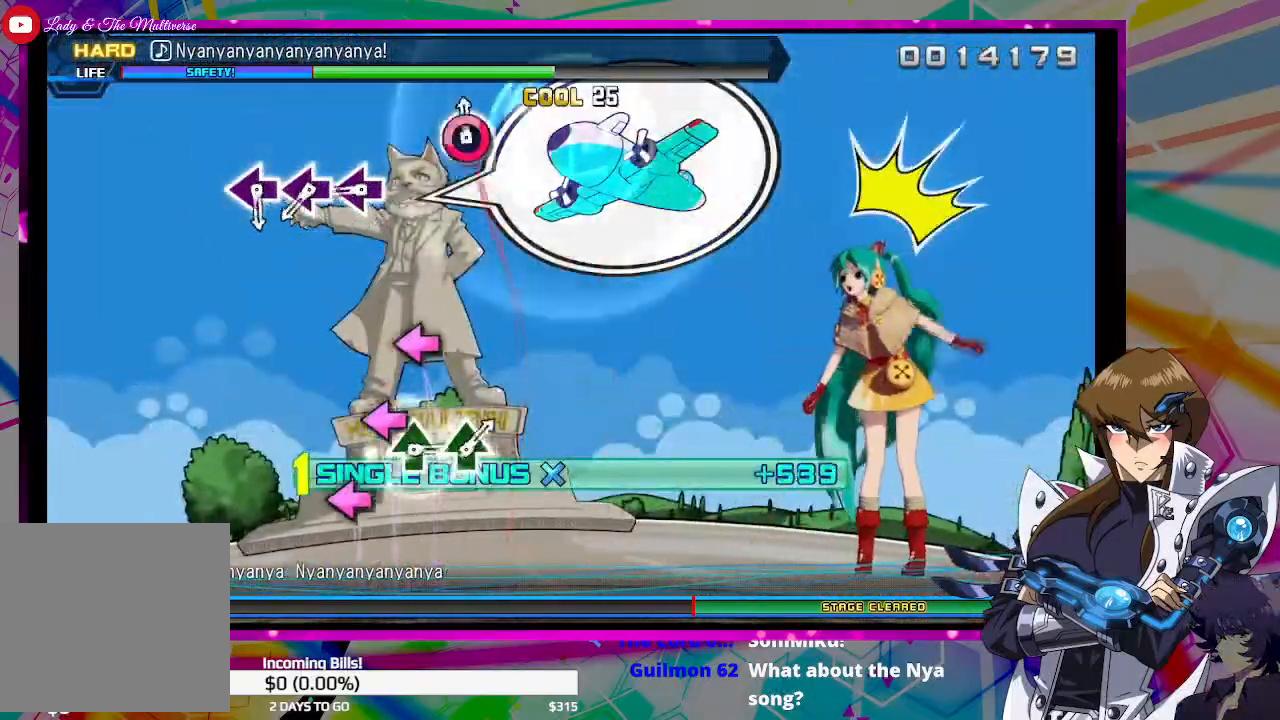
{"buttons": ["SQUARE", "DPAD_DOWN"], "left_stick": "center", "right_stick": "center", "events": [[100, "CIRCLE", "up"], [433, "SQUARE", "down"]]}
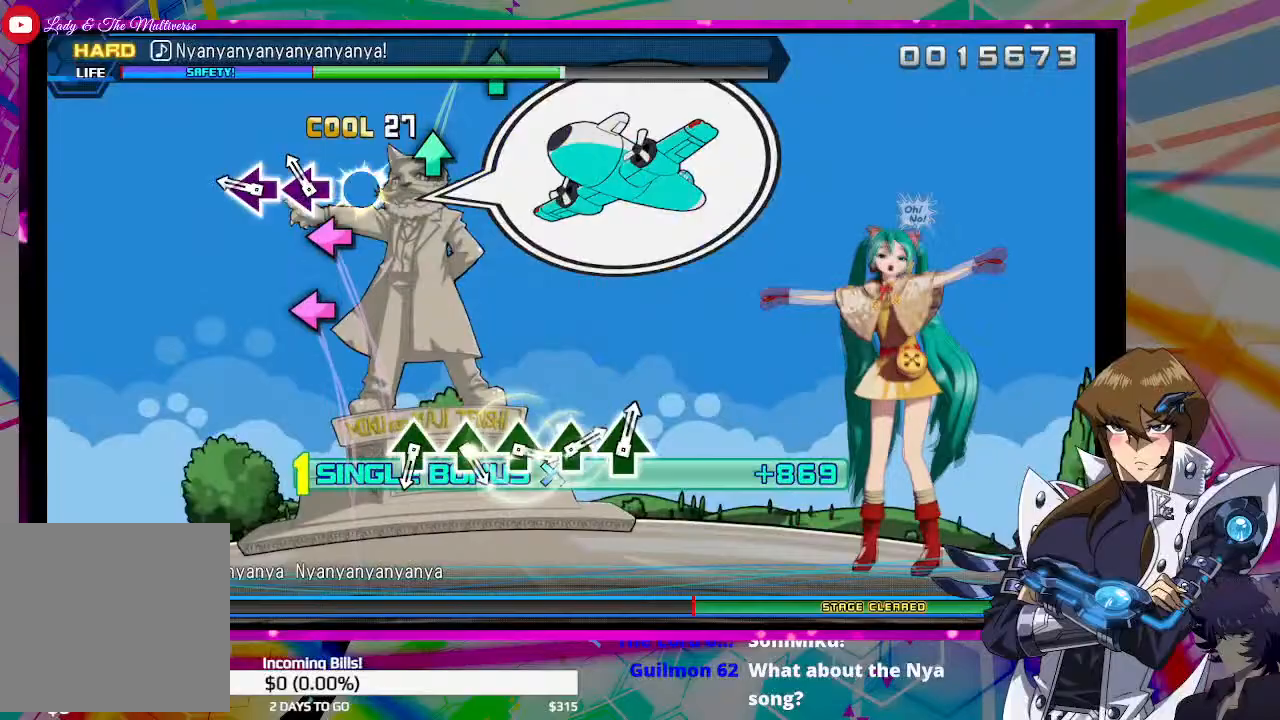
{"buttons": ["DPAD_DOWN"], "left_stick": "center", "right_stick": "center", "events": [[33, "SQUARE", "up"], [133, "SQUARE", "down"], [200, "SQUARE", "up"], [333, "SQUARE", "down"], [433, "SQUARE", "up"]]}
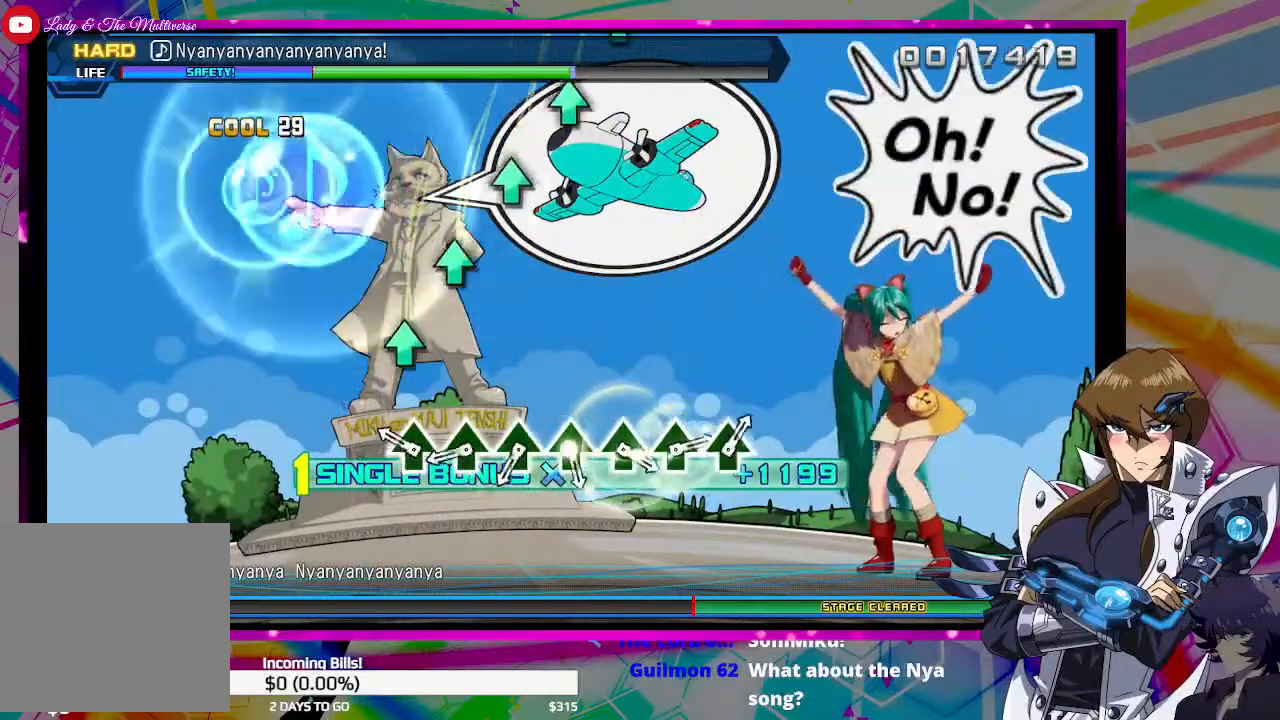
{"buttons": ["DPAD_DOWN"], "left_stick": "center", "right_stick": "center", "events": [[300, "TRIANGLE", "down"], [400, "TRIANGLE", "up"]]}
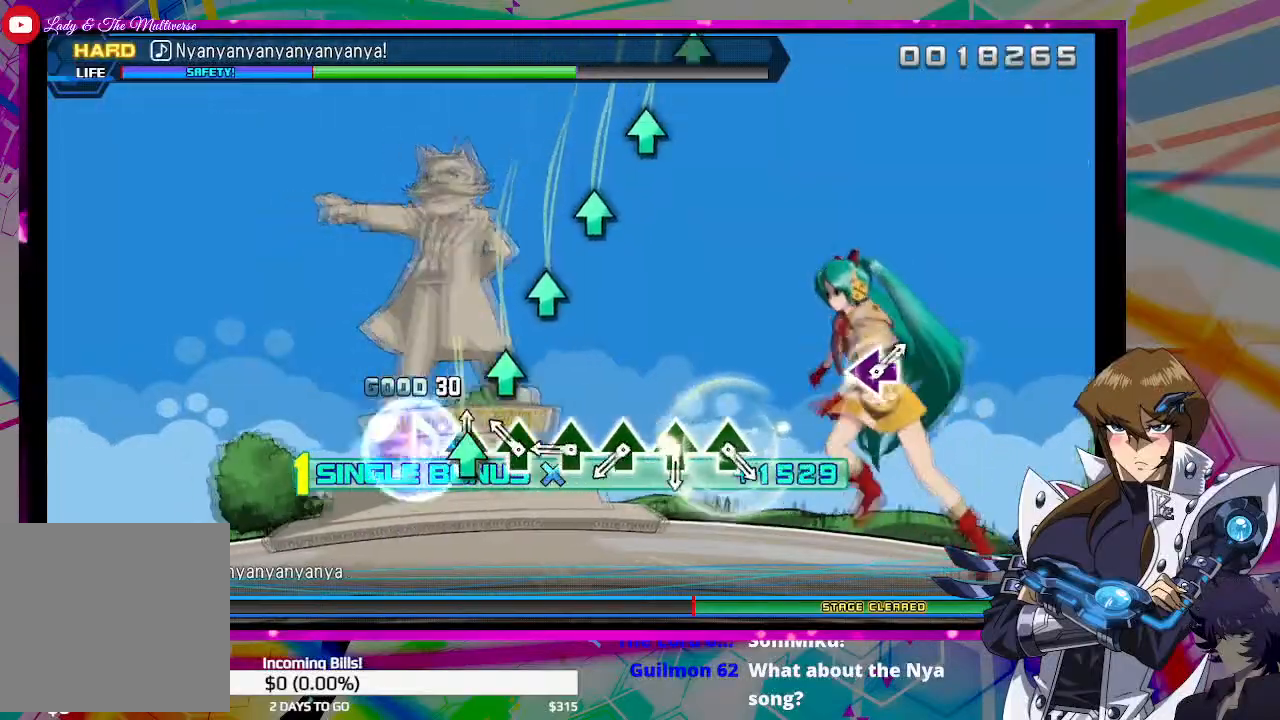
{"buttons": ["DPAD_DOWN"], "left_stick": "center", "right_stick": "center", "events": [[33, "TRIANGLE", "down"], [100, "TRIANGLE", "up"], [233, "TRIANGLE", "down"], [300, "TRIANGLE", "up"], [433, "TRIANGLE", "down"], [500, "TRIANGLE", "up"]]}
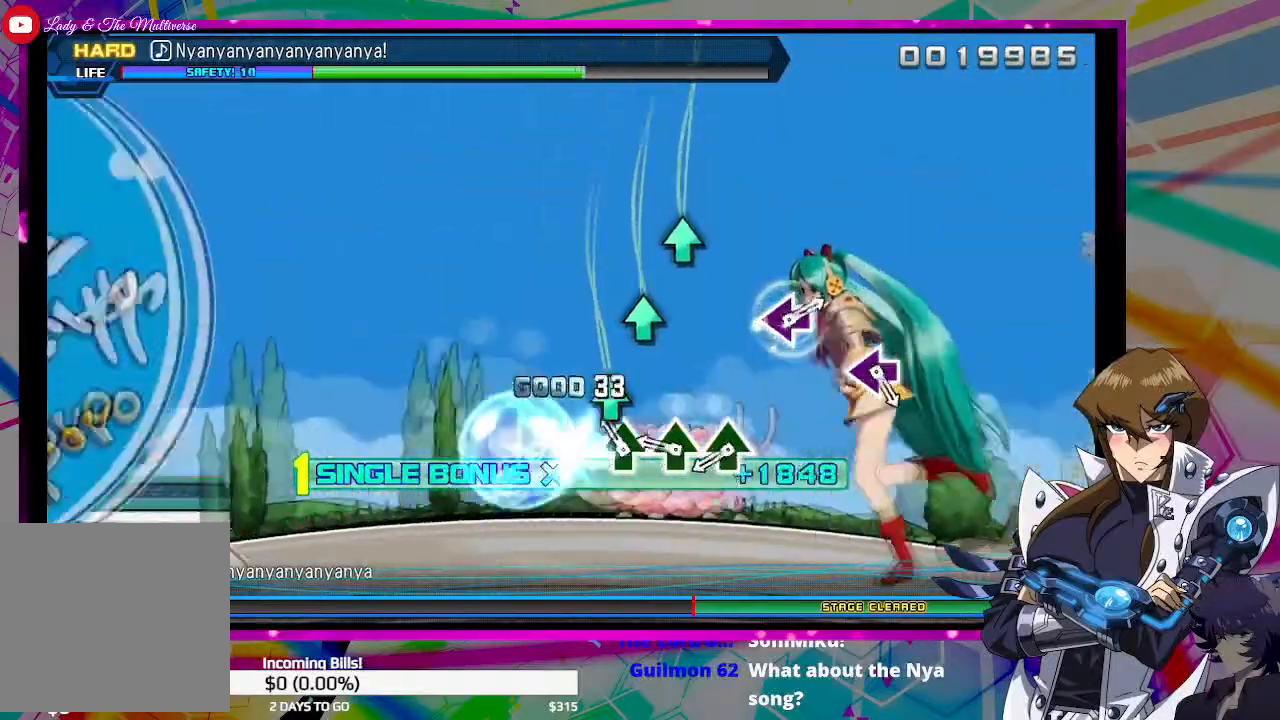
{"buttons": ["DPAD_DOWN"], "left_stick": "center", "right_stick": "center", "events": [[133, "TRIANGLE", "down"], [233, "TRIANGLE", "up"], [367, "TRIANGLE", "down"], [433, "TRIANGLE", "up"]]}
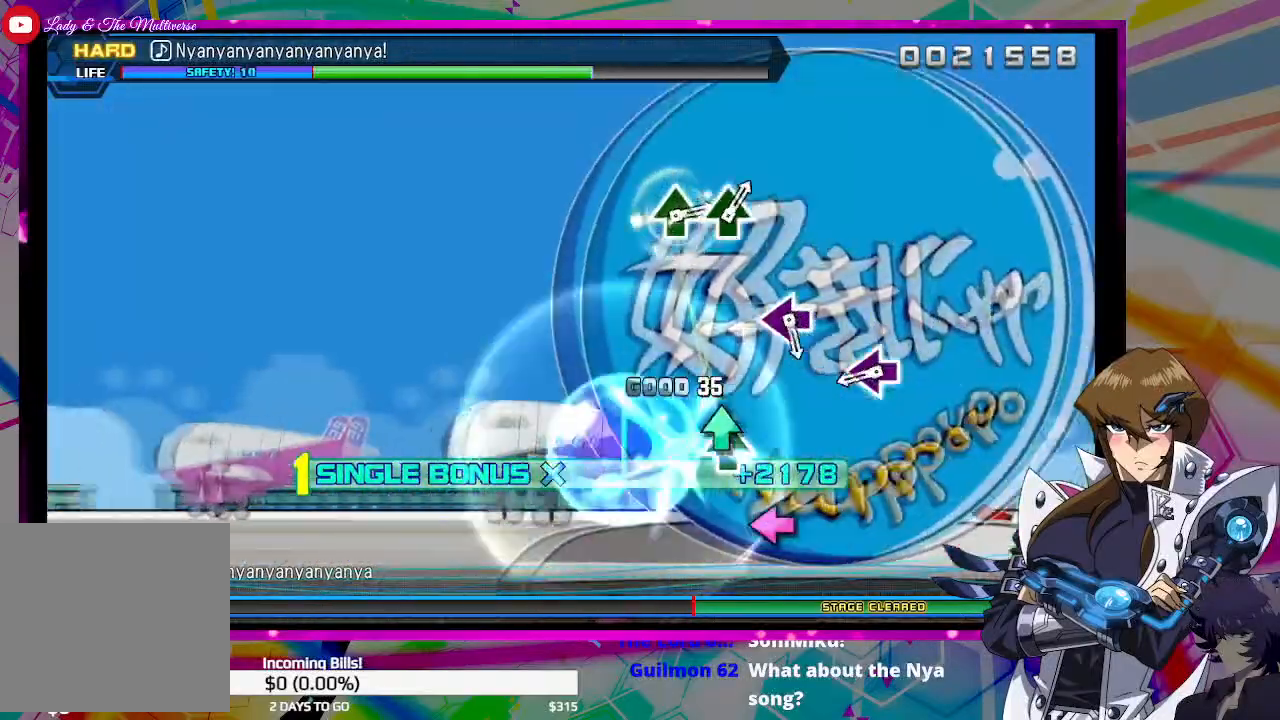
{"buttons": ["SQUARE", "DPAD_DOWN"], "left_stick": "center", "right_stick": "center", "events": [[67, "TRIANGLE", "down"], [167, "TRIANGLE", "up"], [467, "SQUARE", "down"]]}
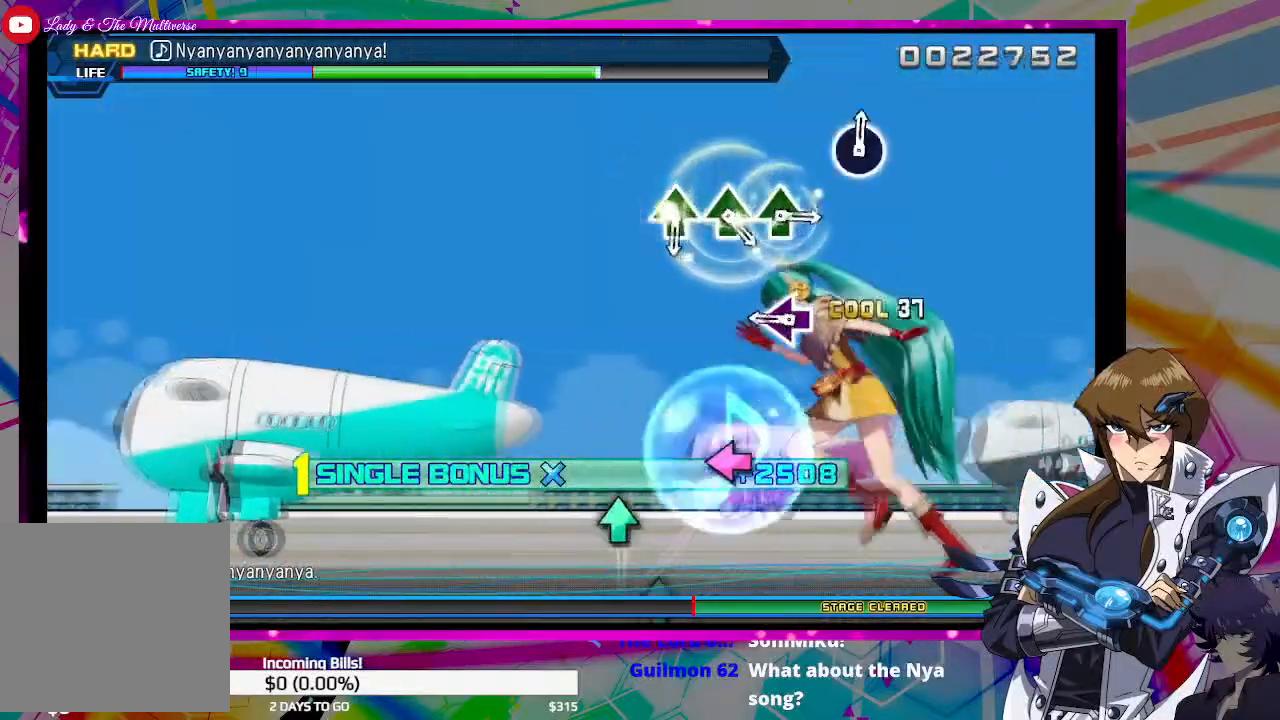
{"buttons": ["DPAD_DOWN"], "left_stick": "center", "right_stick": "center", "events": [[33, "SQUARE", "up"], [400, "SQUARE", "down"], [467, "SQUARE", "up"]]}
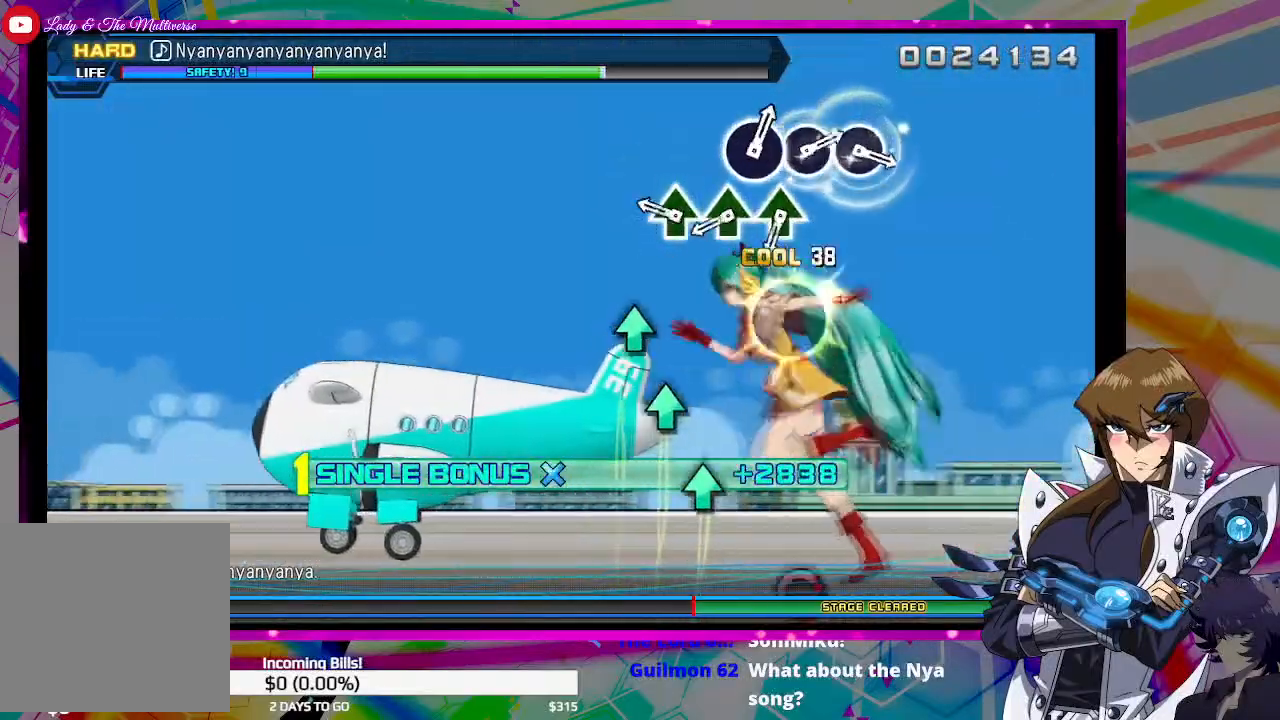
{"buttons": ["DPAD_DOWN"], "left_stick": "center", "right_stick": "center", "events": [[300, "TRIANGLE", "down"], [400, "TRIANGLE", "up"]]}
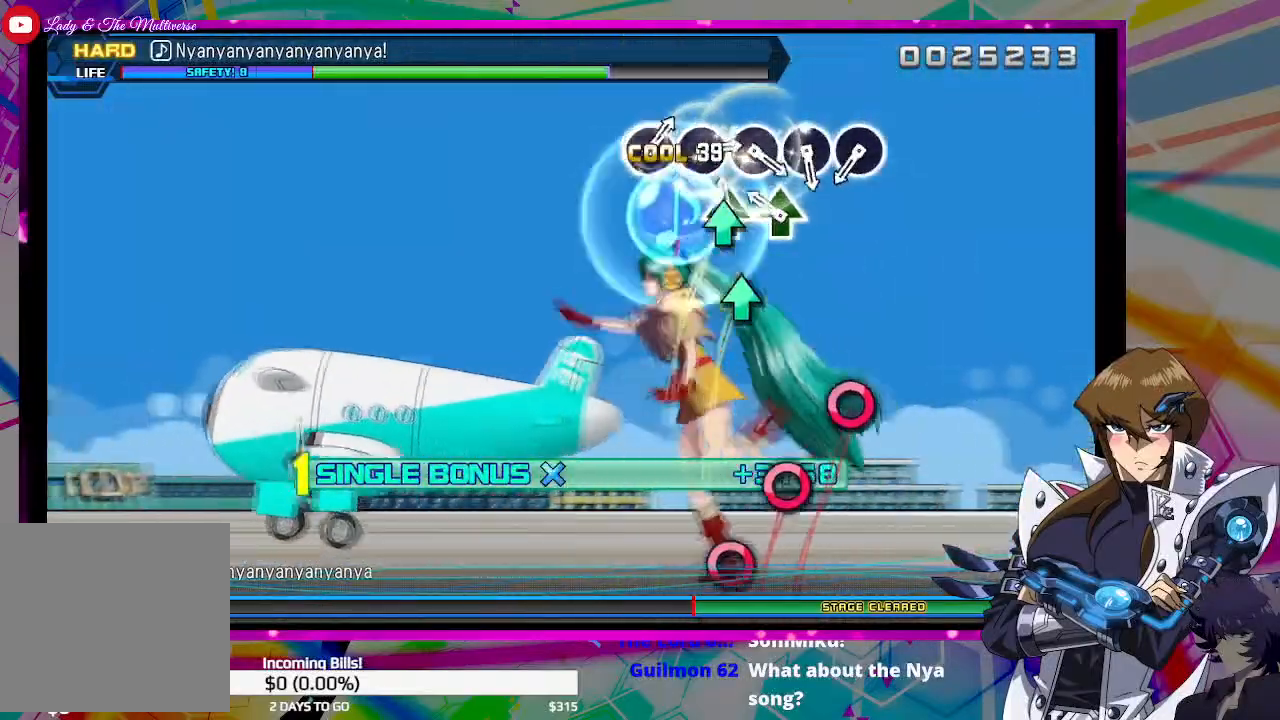
{"buttons": ["DPAD_DOWN"], "left_stick": "center", "right_stick": "center", "events": [[33, "TRIANGLE", "down"], [133, "TRIANGLE", "up"], [233, "TRIANGLE", "down"], [333, "TRIANGLE", "up"]]}
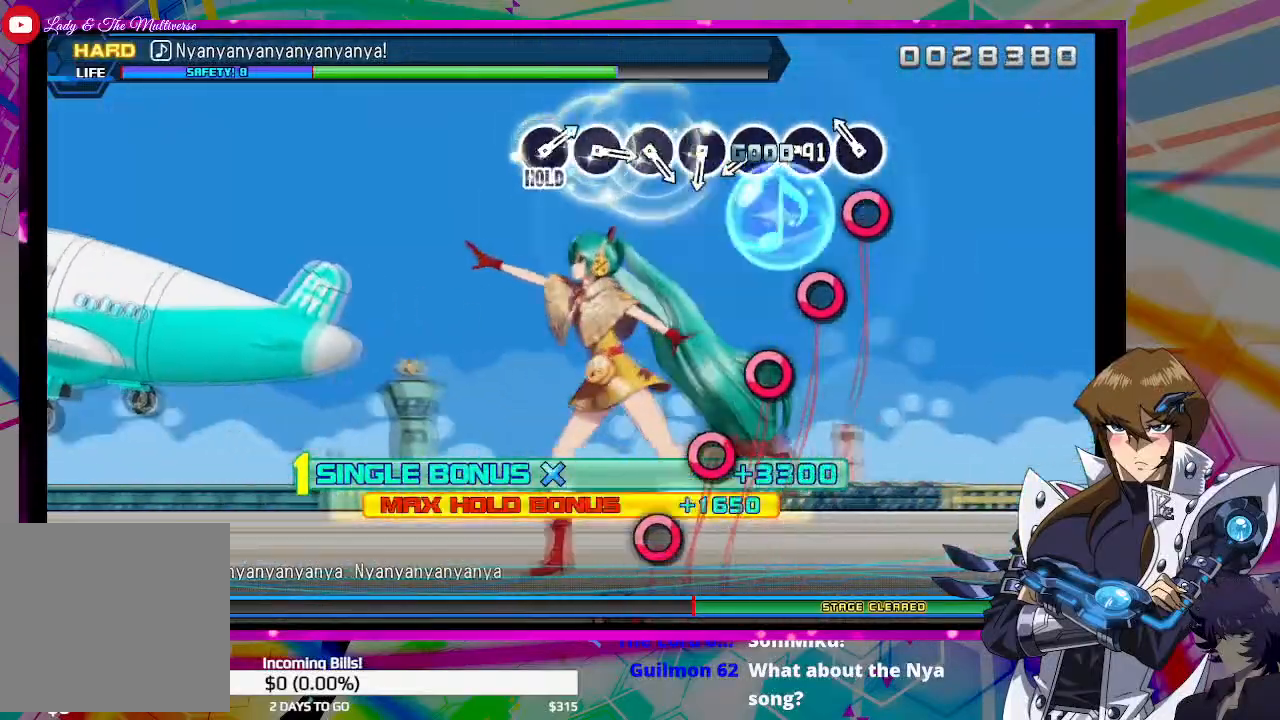
{"buttons": ["DPAD_DOWN"], "left_stick": "center", "right_stick": "center", "events": [[167, "CIRCLE", "down"], [267, "CIRCLE", "up"], [400, "CIRCLE", "down"], [467, "CIRCLE", "up"]]}
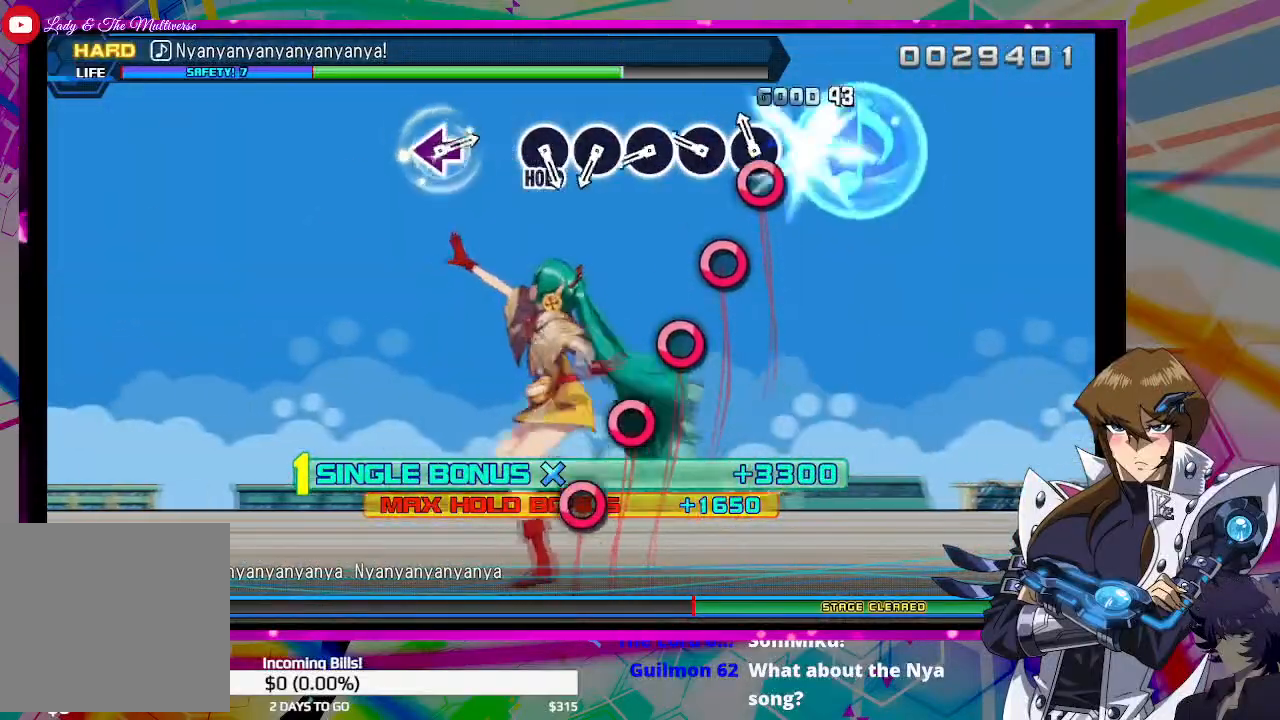
{"buttons": ["DPAD_DOWN"], "left_stick": "center", "right_stick": "center", "events": [[100, "CIRCLE", "down"], [200, "CIRCLE", "up"], [333, "CIRCLE", "down"], [400, "CIRCLE", "up"]]}
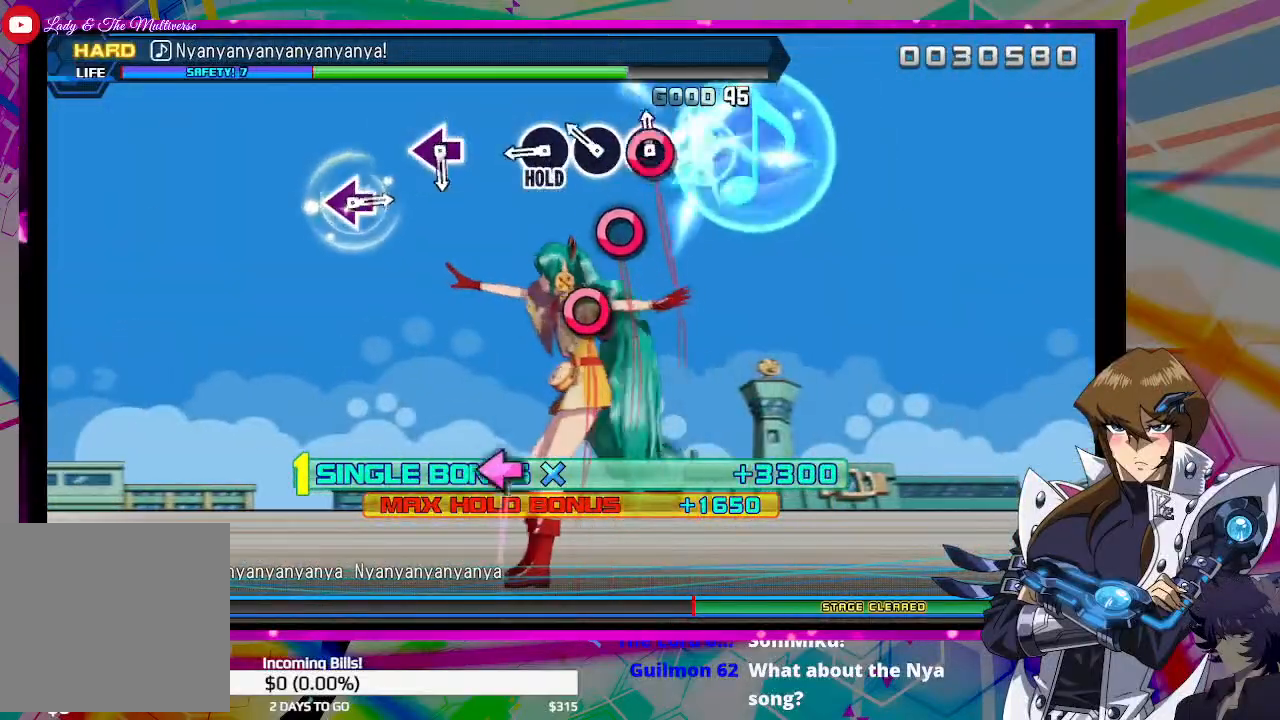
{"buttons": ["DPAD_RIGHT"], "left_stick": "center", "right_stick": "center", "events": [[33, "CIRCLE", "down"], [133, "CIRCLE", "up"], [167, "DPAD_DOWN", "up"], [233, "CIRCLE", "down"], [300, "CIRCLE", "up"], [433, "DPAD_RIGHT", "down"]]}
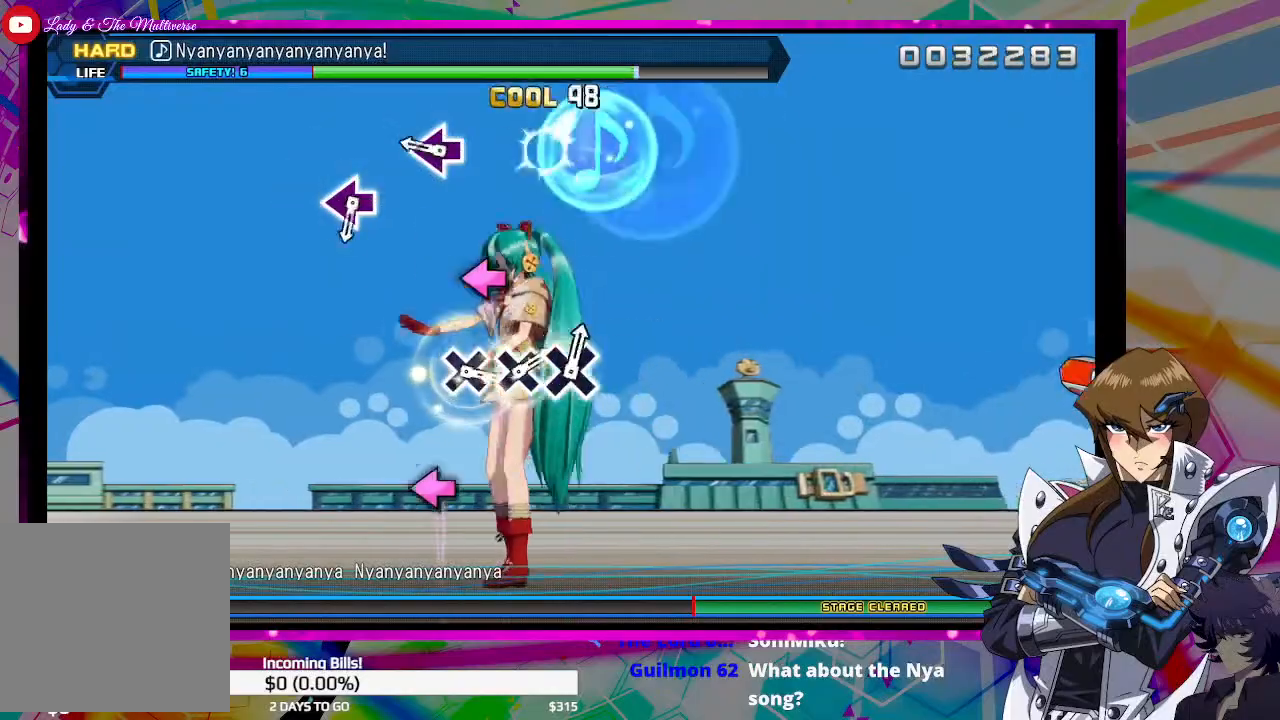
{"buttons": ["DPAD_RIGHT"], "left_stick": "center", "right_stick": "center", "events": [[367, "SQUARE", "down"], [467, "SQUARE", "up"]]}
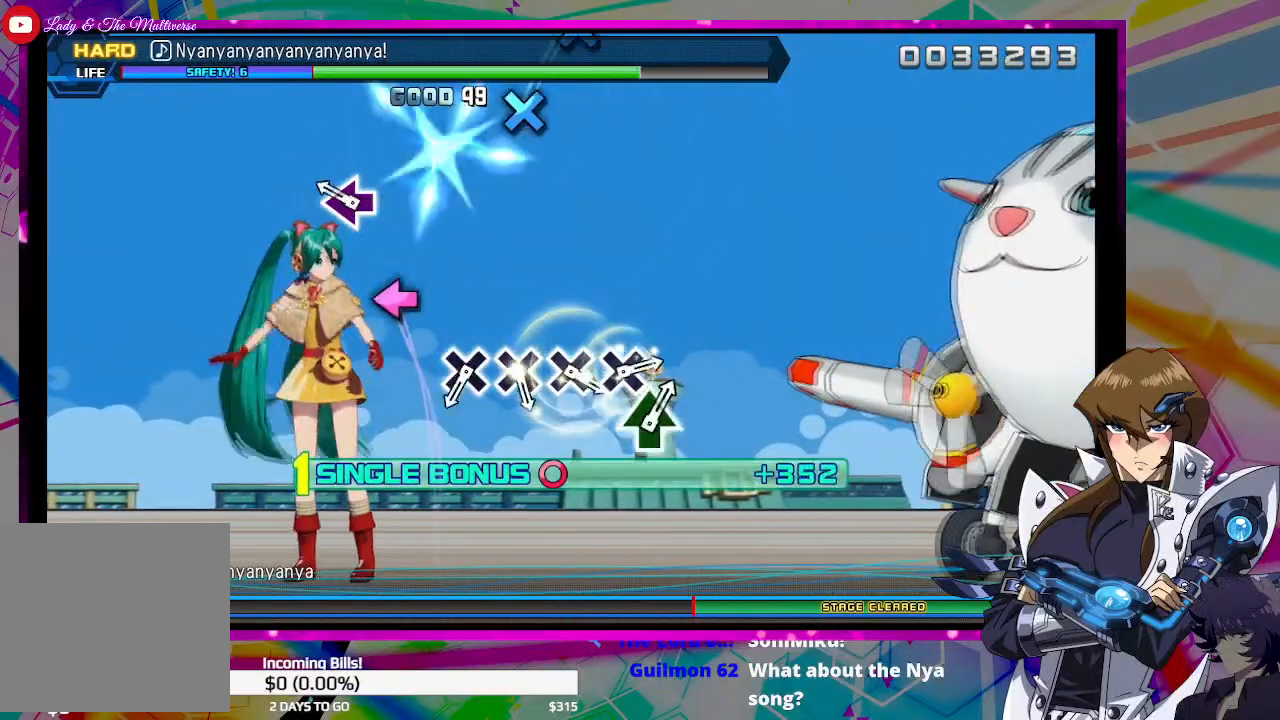
{"buttons": ["DPAD_RIGHT"], "left_stick": "center", "right_stick": "center", "events": [[267, "SQUARE", "down"], [333, "SQUARE", "up"]]}
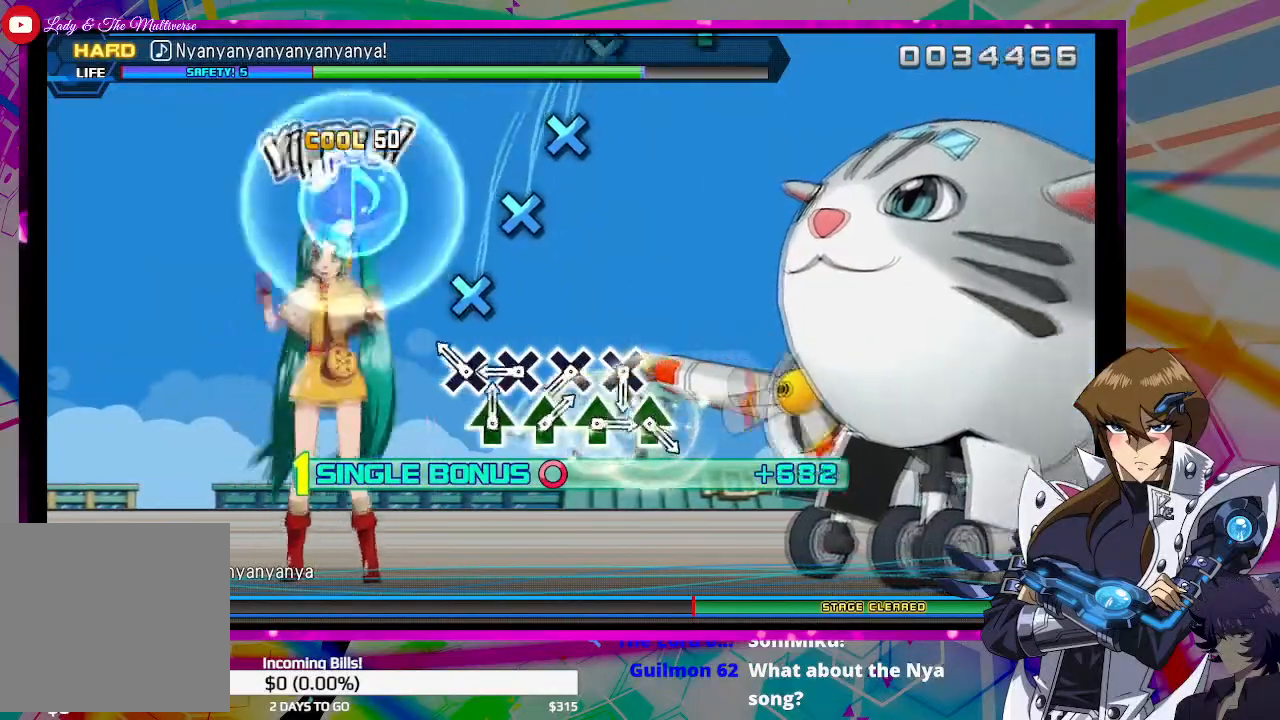
{"buttons": ["DPAD_RIGHT"], "left_stick": "center", "right_stick": "center", "events": [[200, "CROSS", "down"], [300, "CROSS", "up"], [400, "CROSS", "down"], [467, "CROSS", "up"]]}
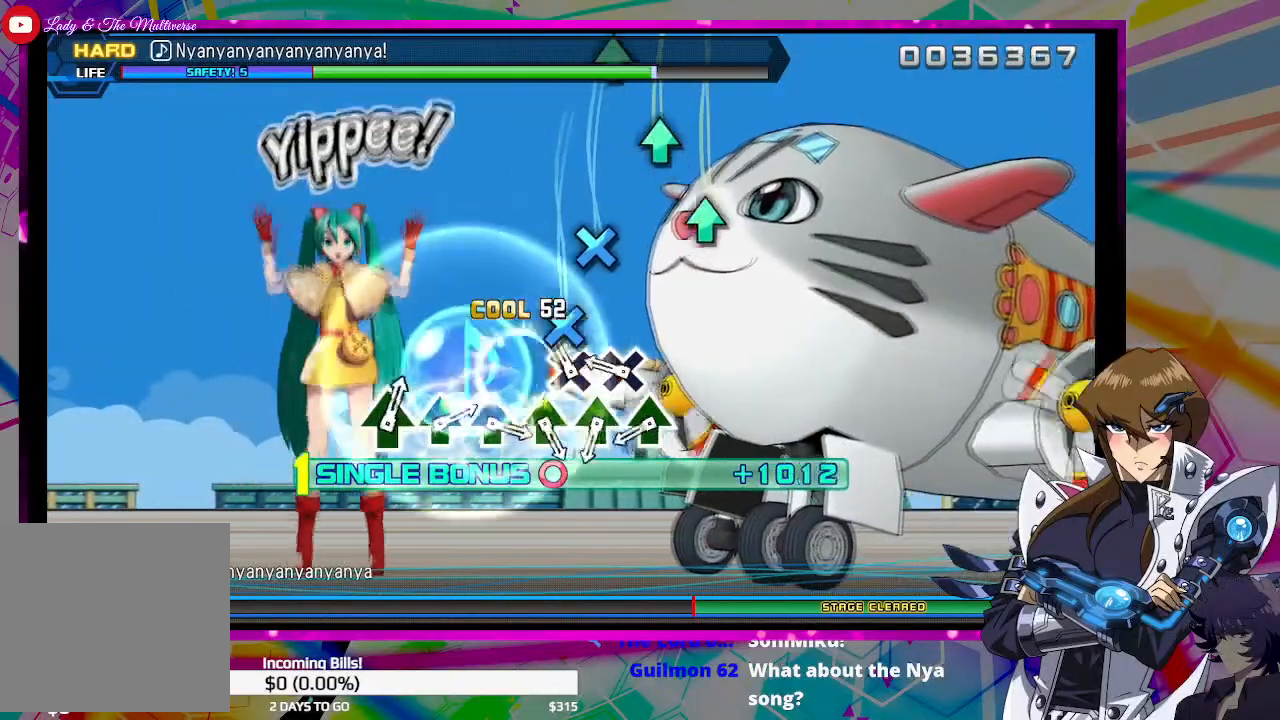
{"buttons": ["DPAD_RIGHT"], "left_stick": "center", "right_stick": "center", "events": [[100, "CROSS", "down"], [200, "CROSS", "up"], [300, "CROSS", "down"], [400, "CROSS", "up"]]}